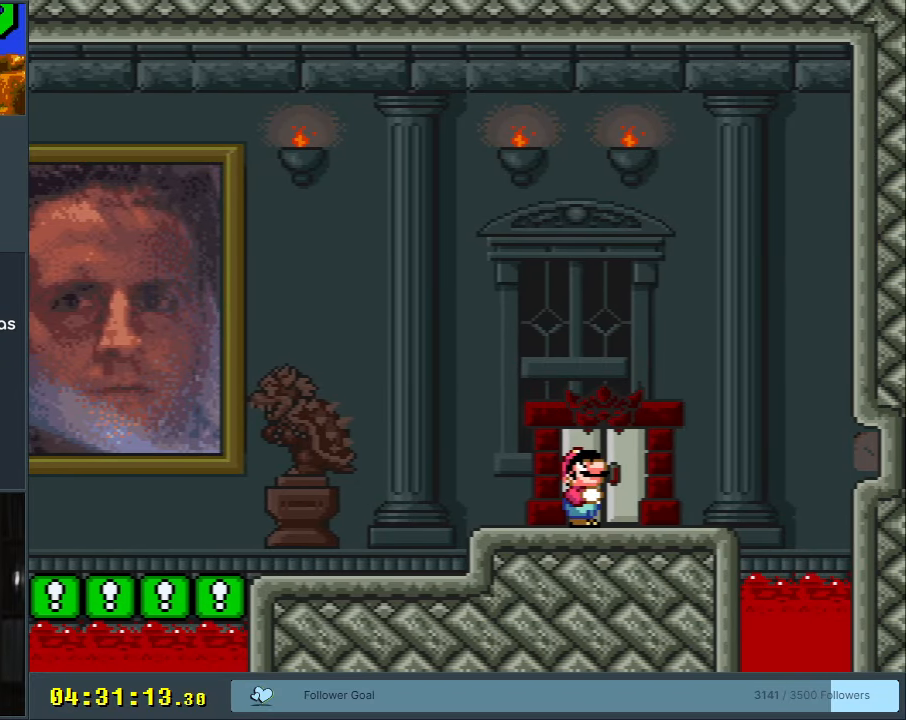
Gameplay with a controller (Nintendo layout); each line is a JSON object with the inputs held at the frame after it. "events" lists button and stick changes between this image and that frame as [ms after this image, input, new state], when the widget could be followed in between. Not read: L3 R3.
{"buttons": ["DPAD_UP"], "events": [[50, "DPAD_UP", "up"], [183, "DPAD_RIGHT", "down"], [267, "DPAD_RIGHT", "up"], [383, "DPAD_UP", "down"]]}
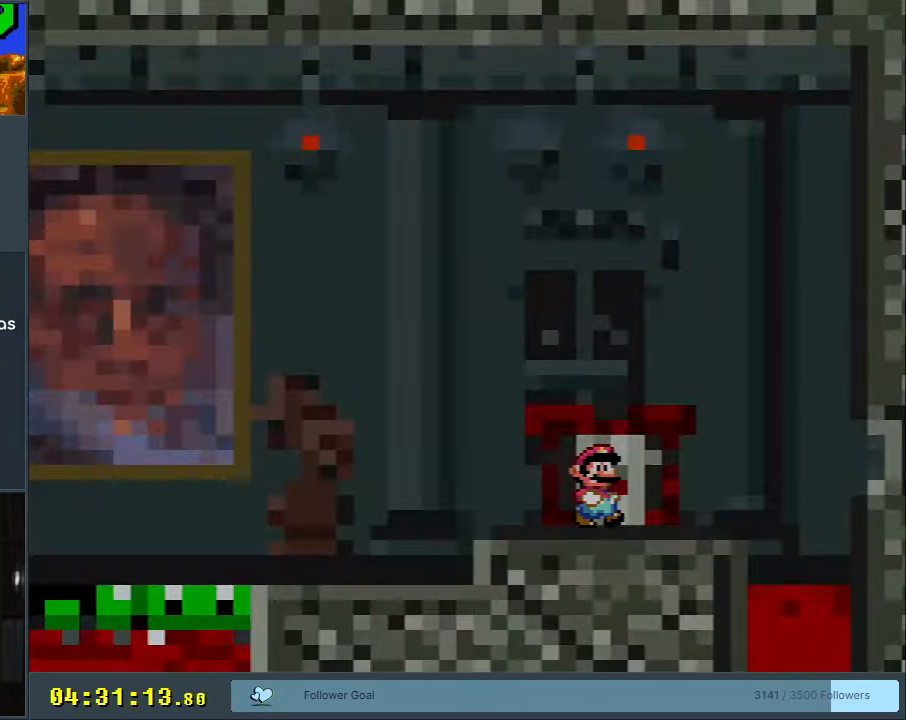
{"buttons": [], "events": [[50, "DPAD_UP", "up"], [117, "DPAD_UP", "down"], [233, "DPAD_UP", "up"]]}
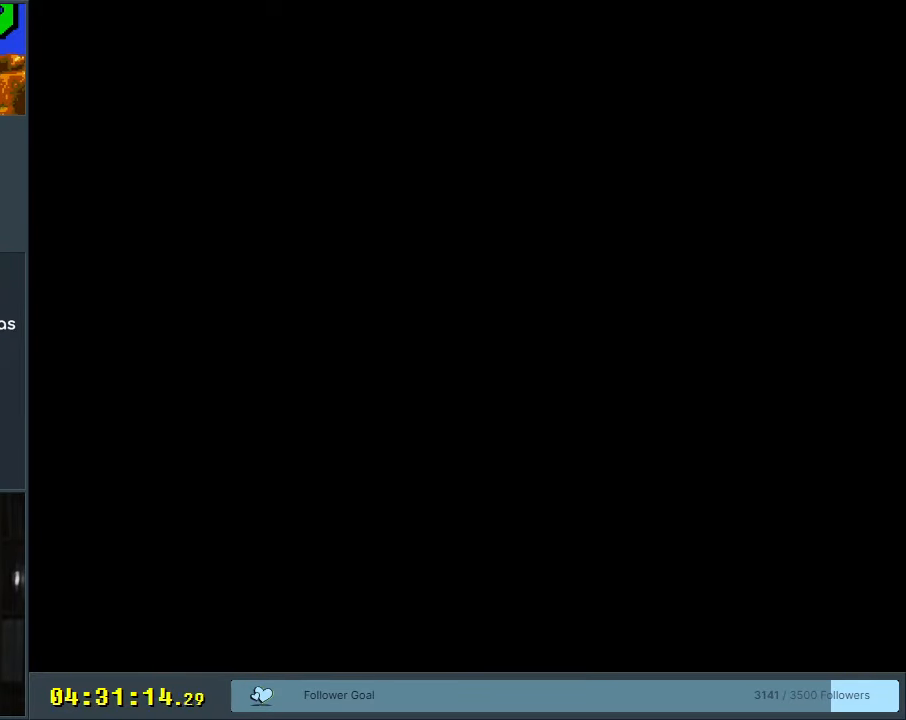
{"buttons": [], "events": []}
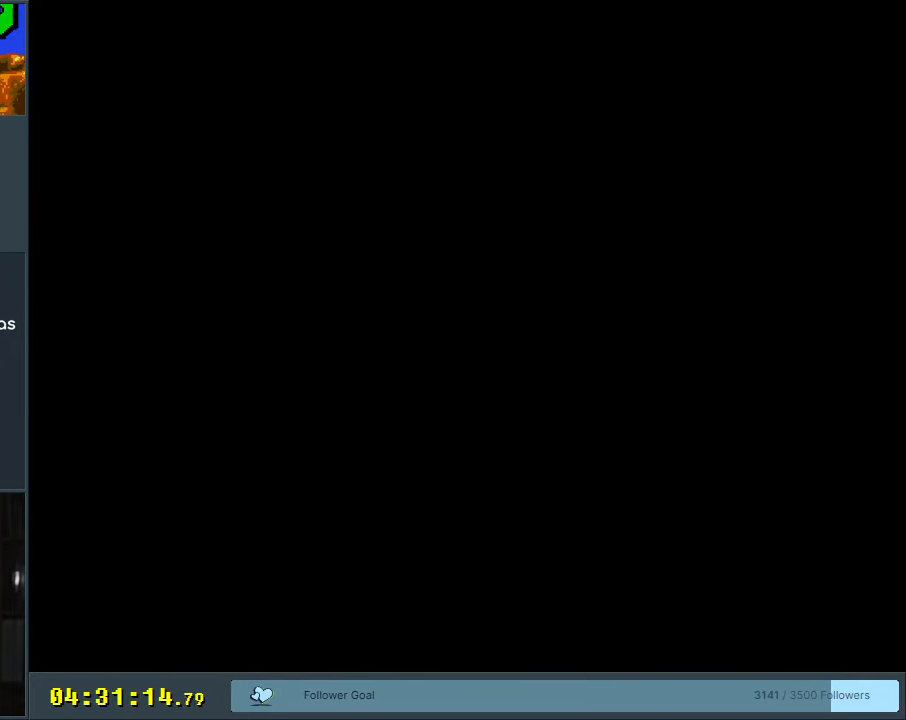
{"buttons": [], "events": []}
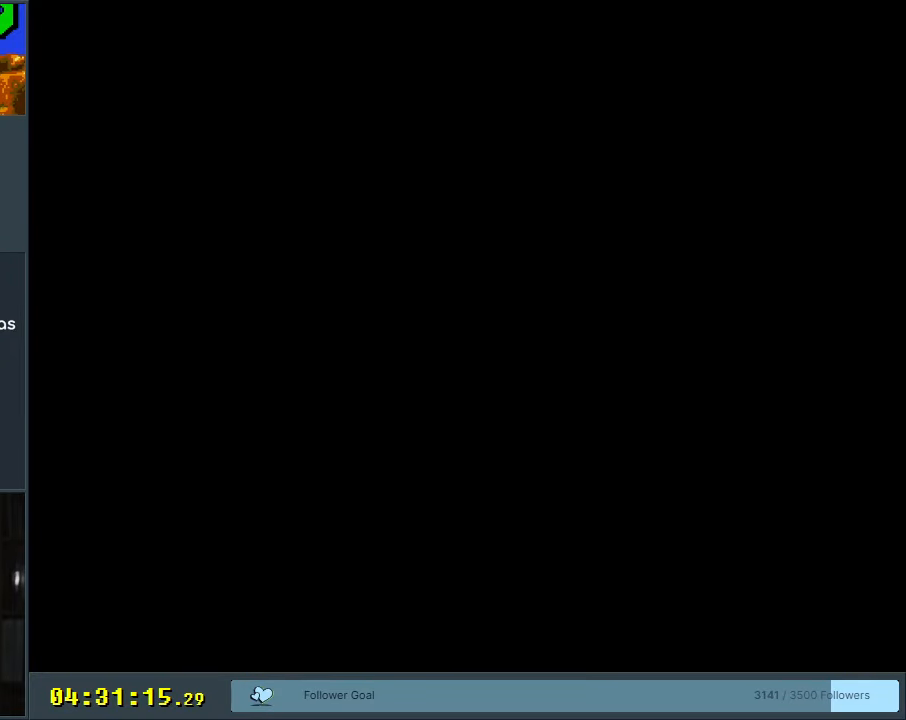
{"buttons": [], "events": []}
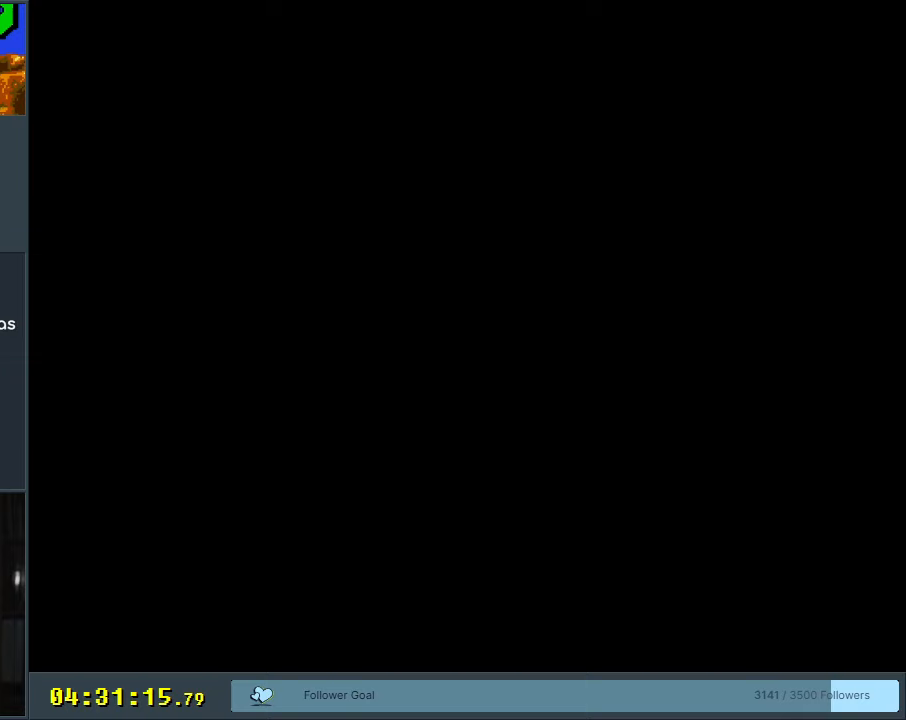
{"buttons": [], "events": []}
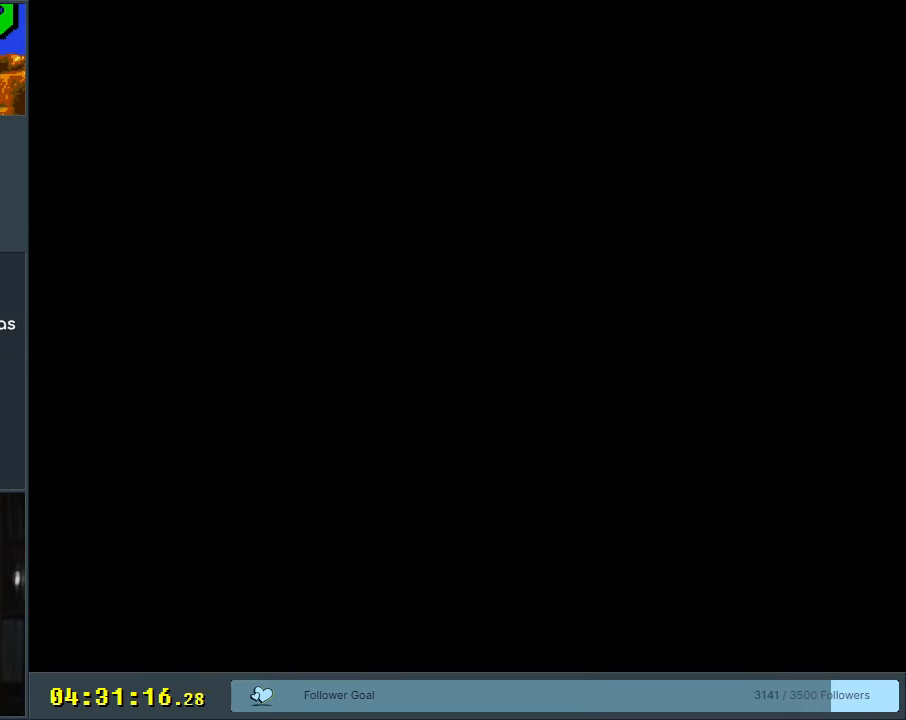
{"buttons": ["Y"], "events": [[17, "Y", "down"]]}
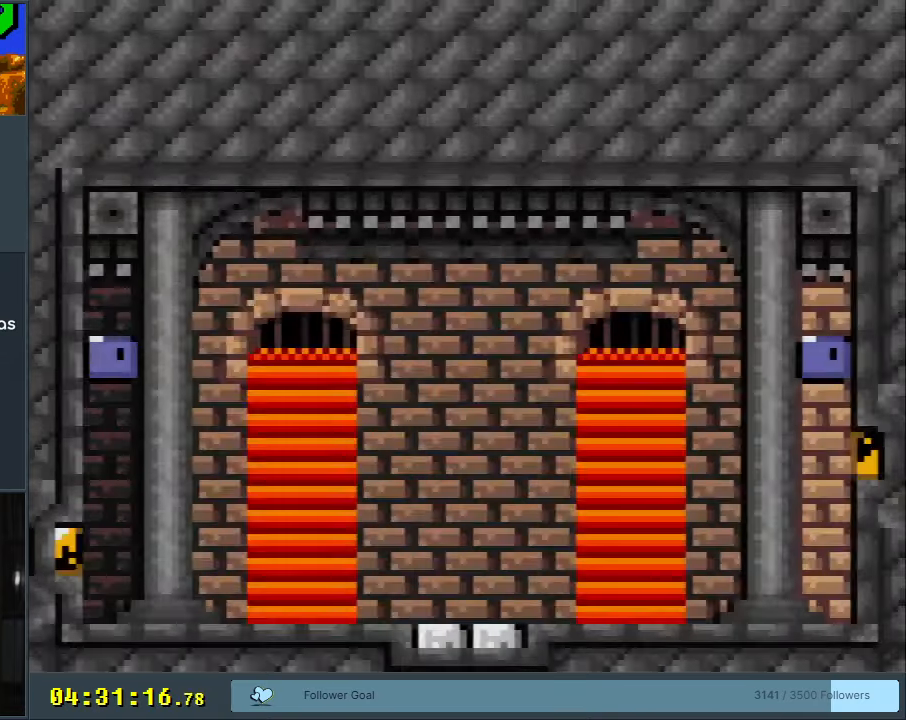
{"buttons": ["Y"], "events": []}
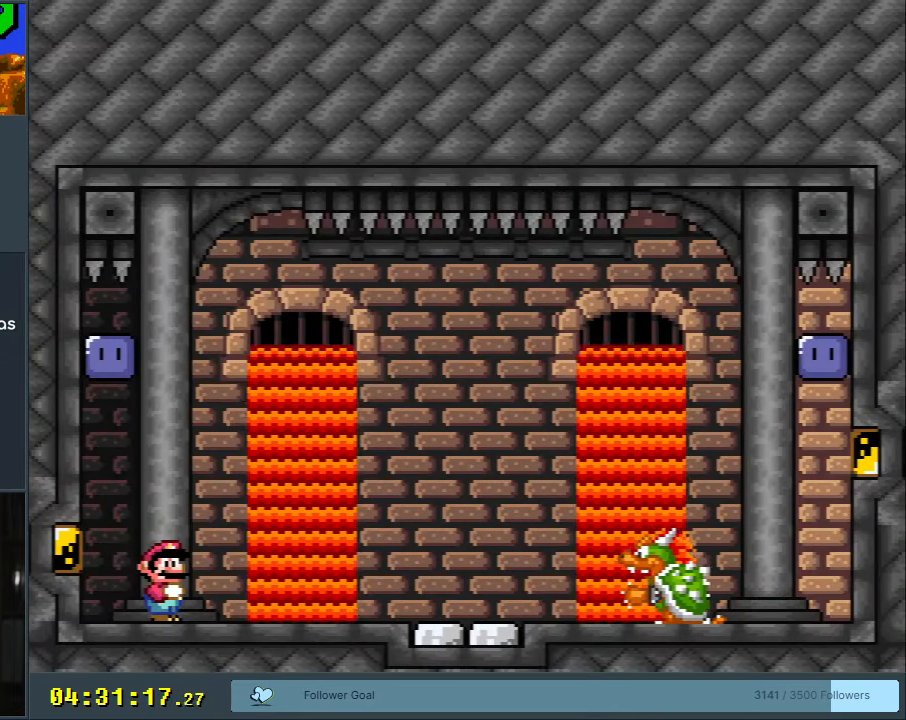
{"buttons": ["Y", "DPAD_RIGHT"], "events": [[117, "DPAD_LEFT", "down"], [350, "DPAD_LEFT", "up"], [433, "DPAD_RIGHT", "down"]]}
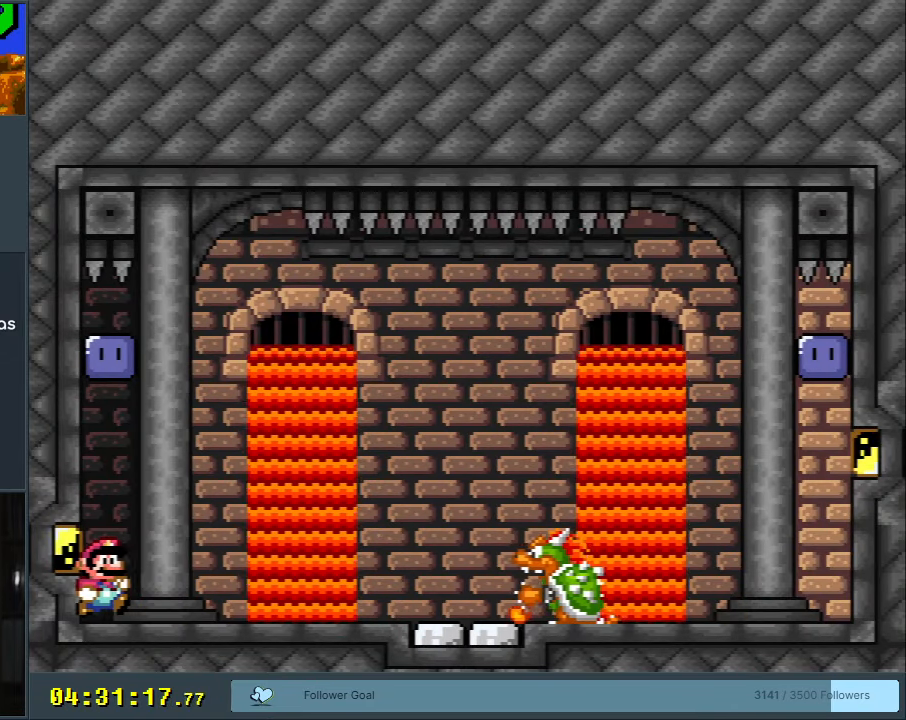
{"buttons": ["B", "Y", "DPAD_LEFT"], "events": [[233, "B", "down"], [250, "DPAD_RIGHT", "up"], [300, "DPAD_LEFT", "down"]]}
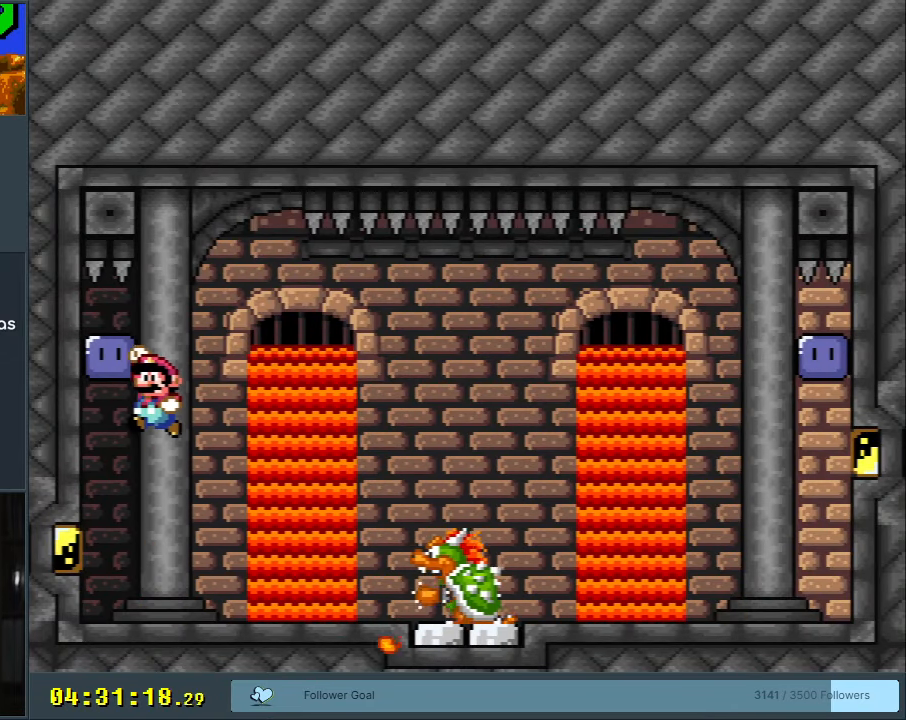
{"buttons": ["Y", "DPAD_RIGHT"], "events": [[67, "Y", "up"], [83, "B", "up"], [167, "Y", "down"], [417, "DPAD_LEFT", "up"], [467, "DPAD_RIGHT", "down"]]}
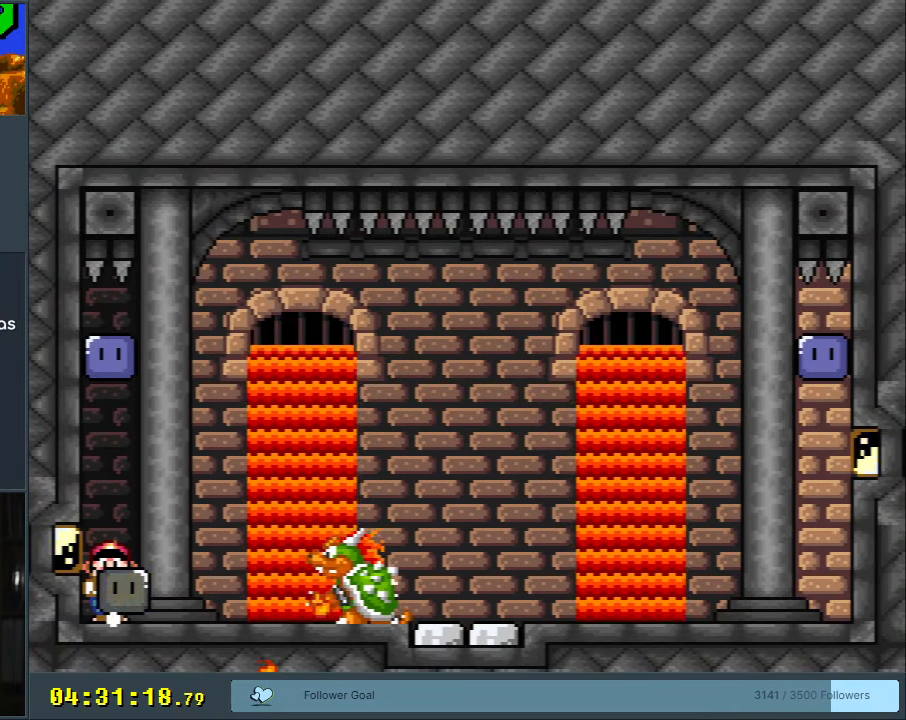
{"buttons": ["B", "Y", "DPAD_RIGHT"], "events": [[83, "Y", "up"], [167, "B", "down"], [167, "Y", "down"]]}
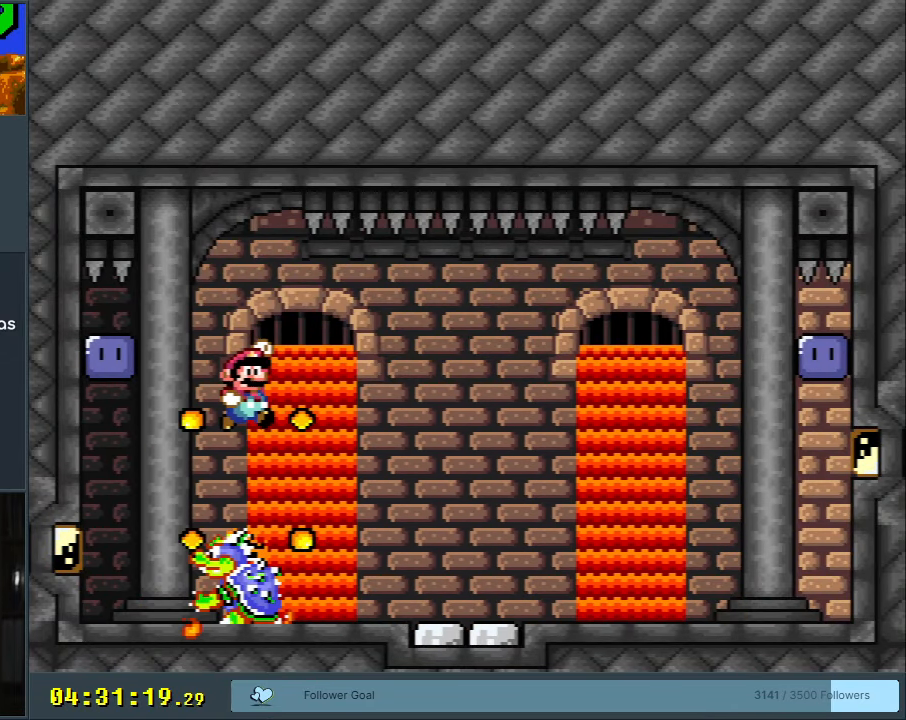
{"buttons": ["Y", "DPAD_RIGHT"], "events": [[333, "B", "up"]]}
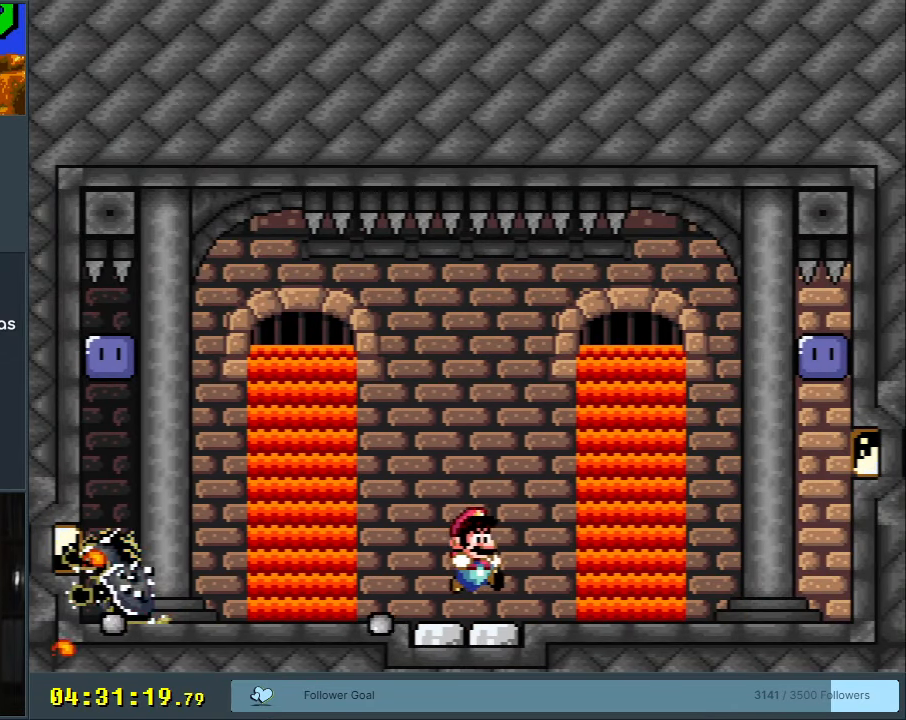
{"buttons": ["B", "Y", "DPAD_RIGHT"], "events": [[183, "B", "down"]]}
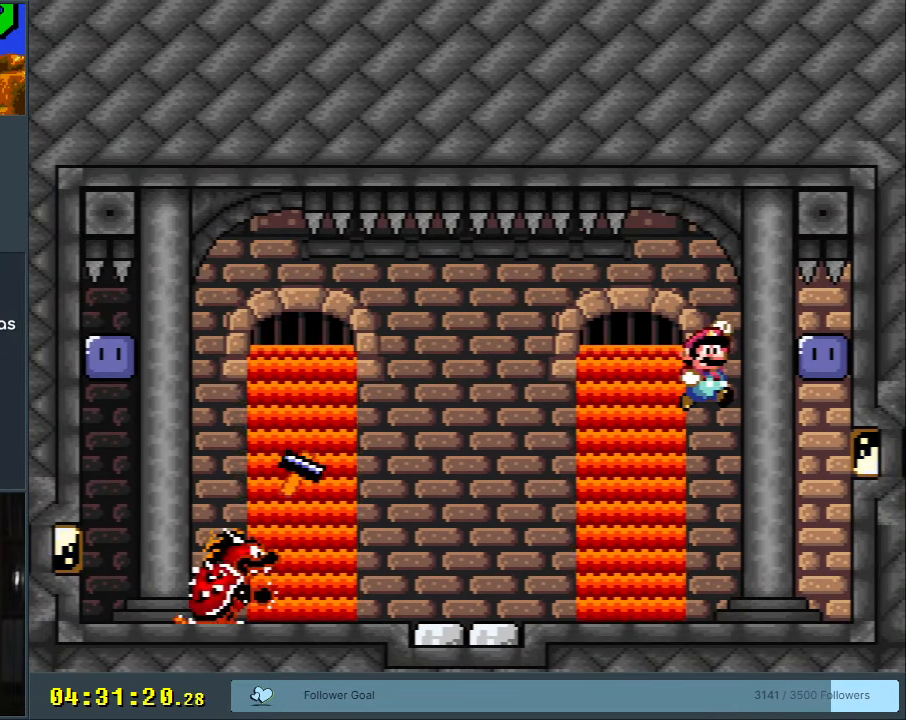
{"buttons": ["Y"], "events": [[17, "Y", "up"], [33, "B", "up"], [150, "Y", "down"], [233, "DPAD_RIGHT", "up"]]}
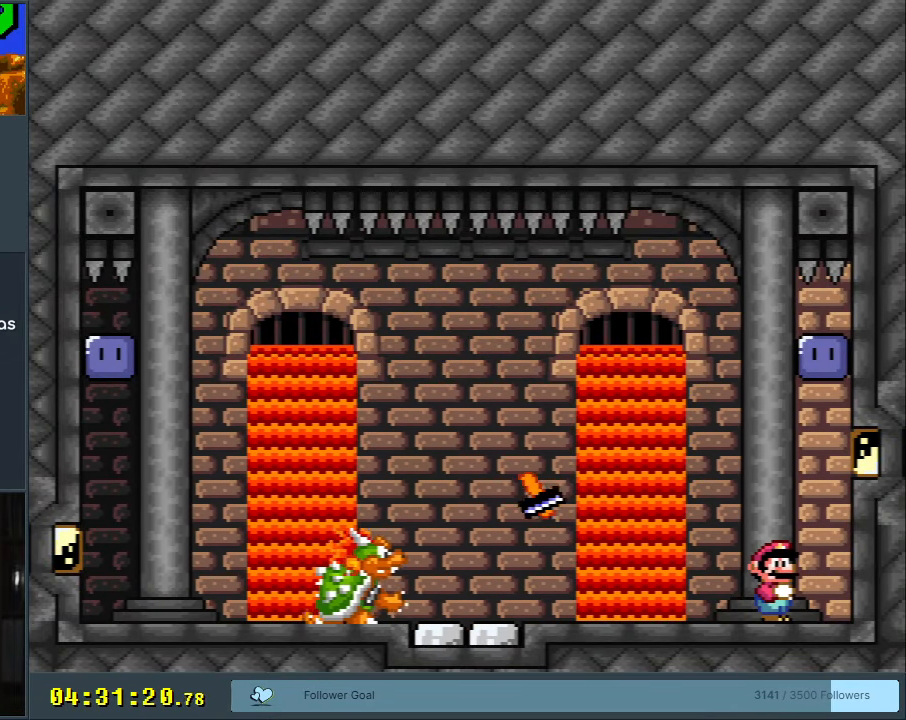
{"buttons": ["B", "Y", "DPAD_RIGHT"], "events": [[167, "DPAD_LEFT", "down"], [217, "B", "down"], [283, "DPAD_LEFT", "up"], [333, "DPAD_RIGHT", "down"]]}
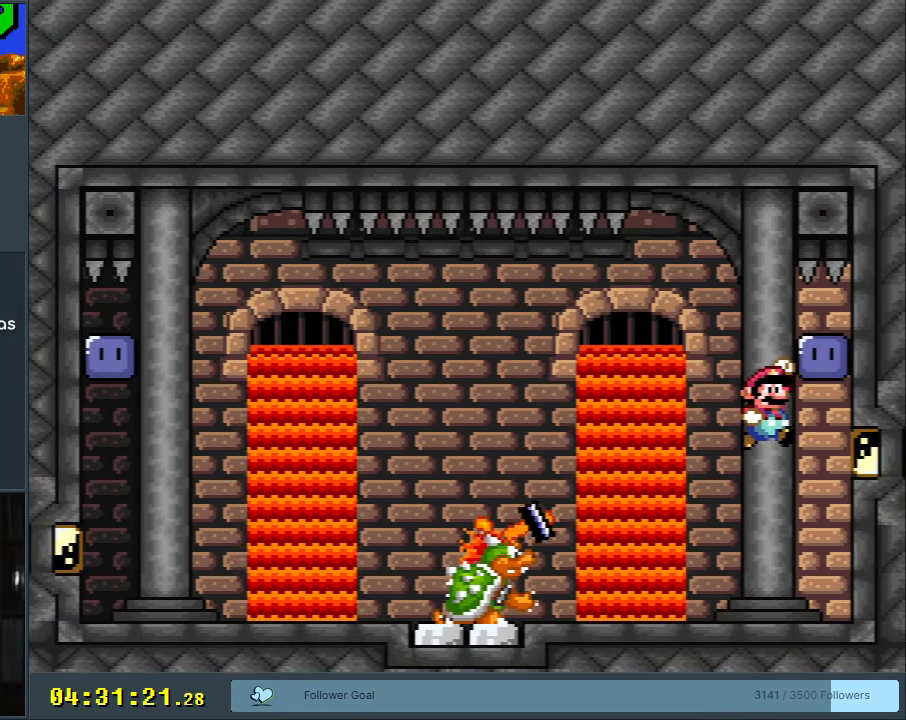
{"buttons": ["Y", "DPAD_LEFT"], "events": [[83, "Y", "up"], [200, "Y", "down"], [233, "B", "up"], [367, "DPAD_RIGHT", "up"], [433, "DPAD_LEFT", "down"]]}
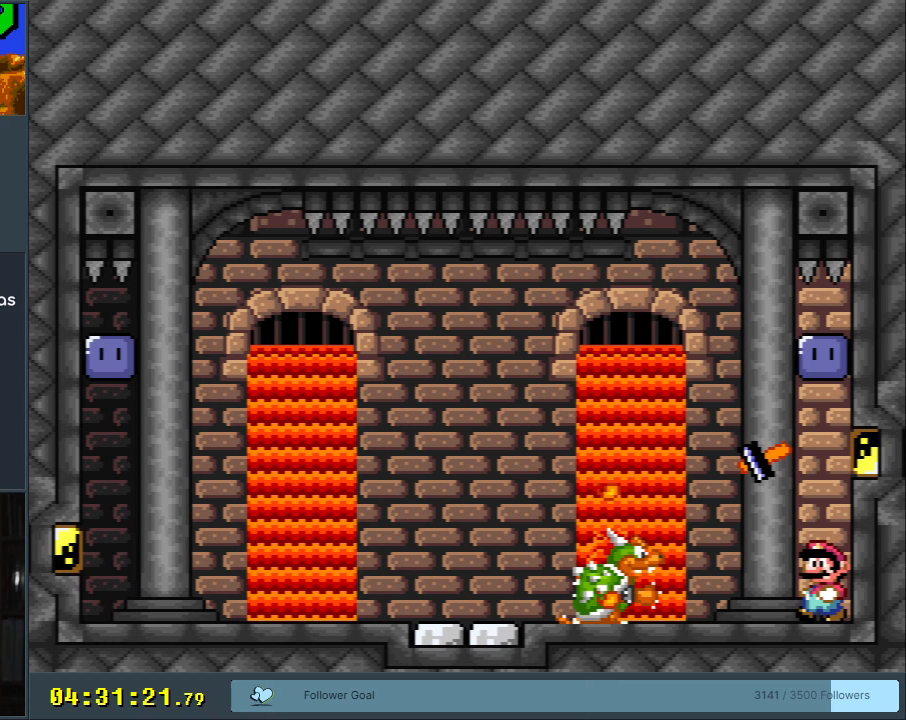
{"buttons": ["B", "Y", "DPAD_LEFT"], "events": [[167, "B", "down"]]}
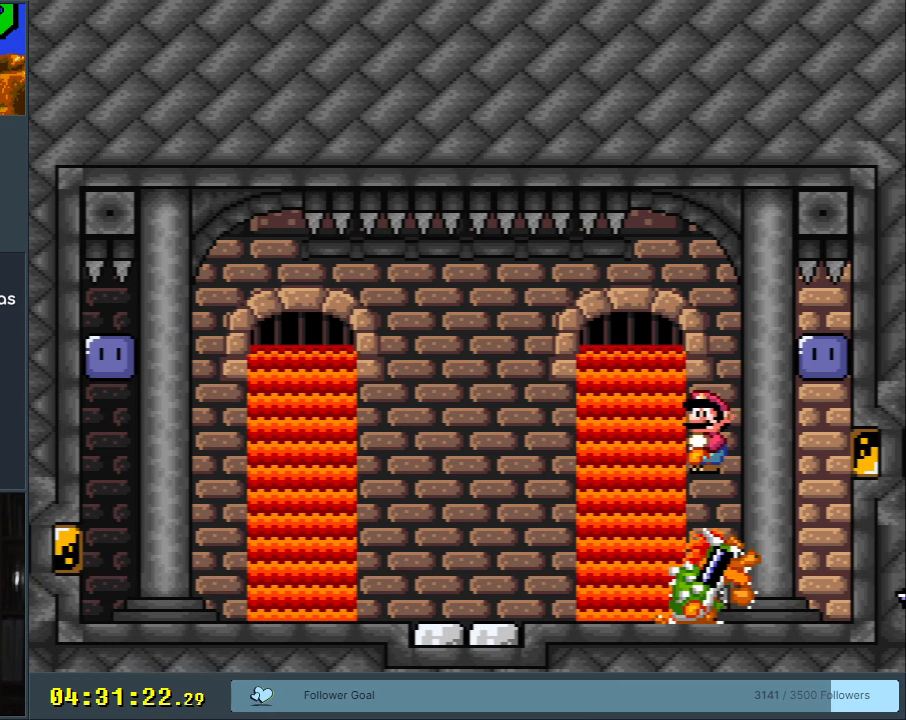
{"buttons": ["Y", "DPAD_LEFT"], "events": [[67, "B", "up"], [167, "DPAD_LEFT", "up"], [333, "DPAD_LEFT", "down"]]}
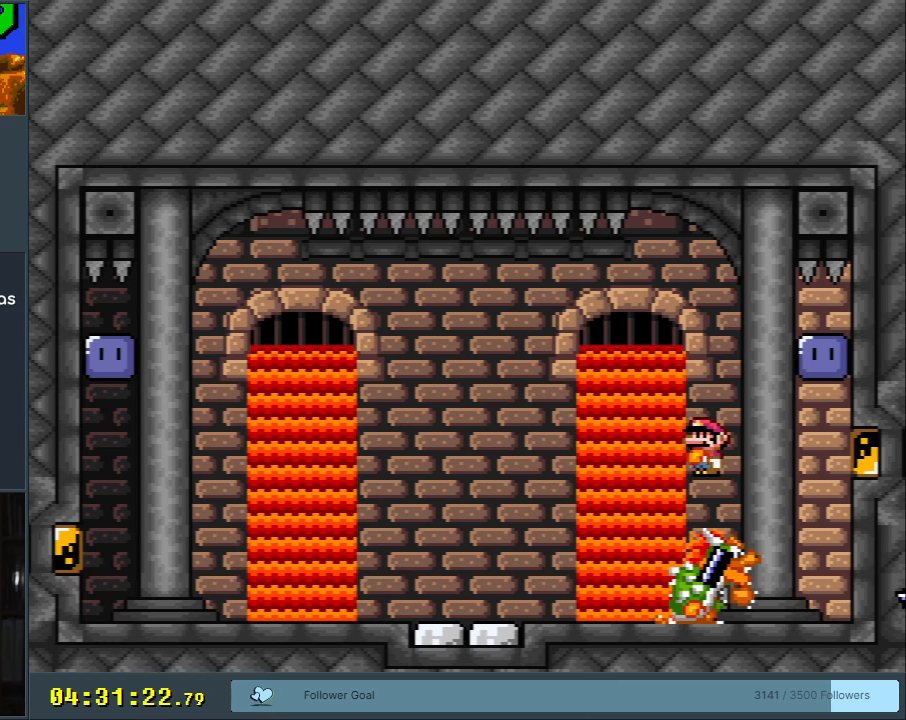
{"buttons": ["Y", "DPAD_LEFT"], "events": []}
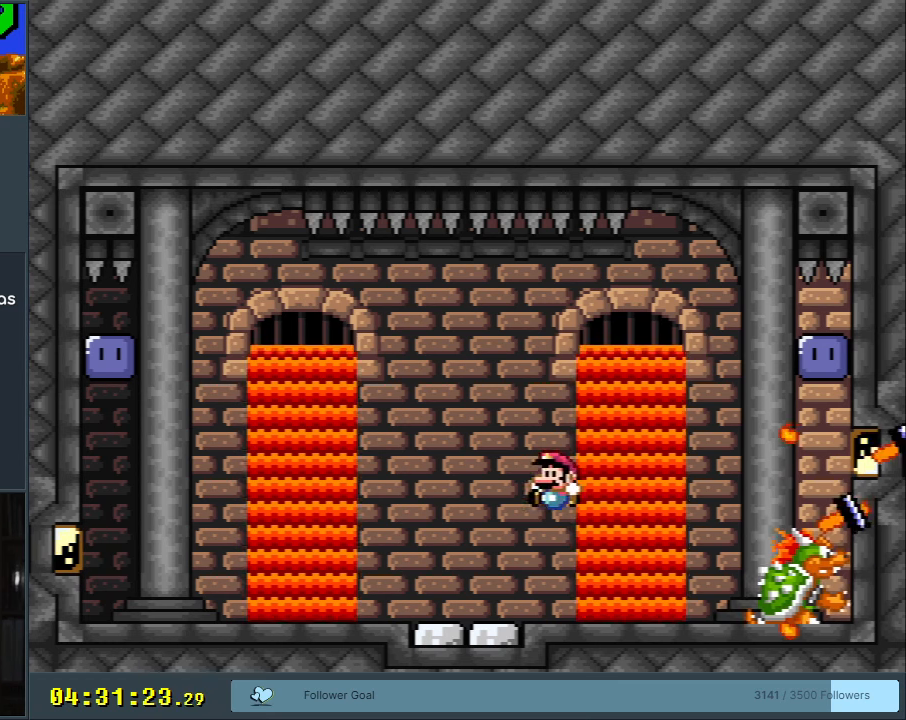
{"buttons": ["B", "Y", "DPAD_LEFT"], "events": [[400, "B", "down"]]}
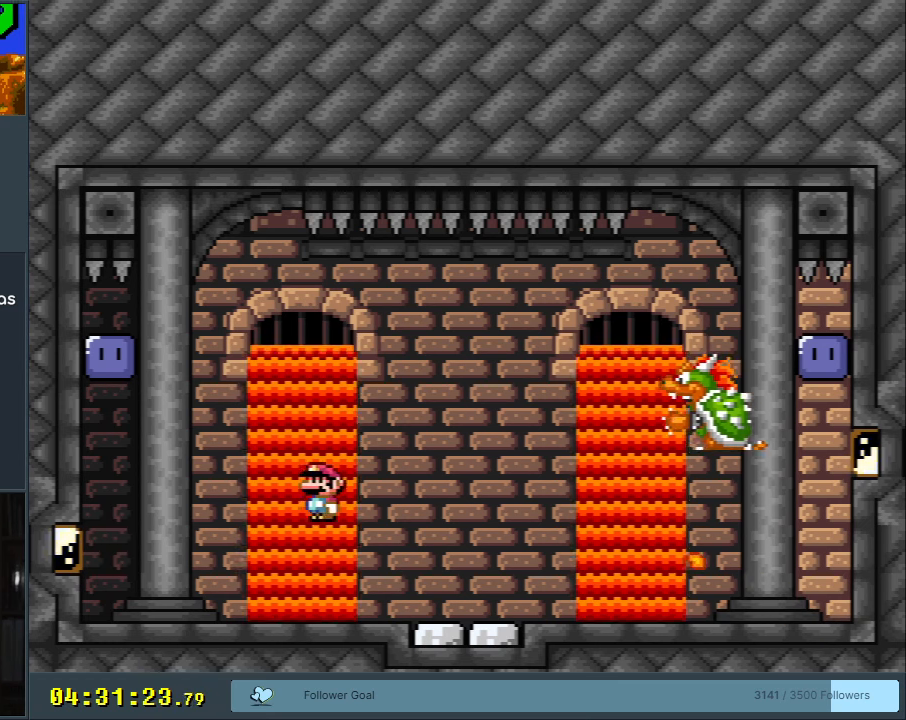
{"buttons": ["B", "Y", "DPAD_LEFT"], "events": [[367, "Y", "up"], [483, "Y", "down"]]}
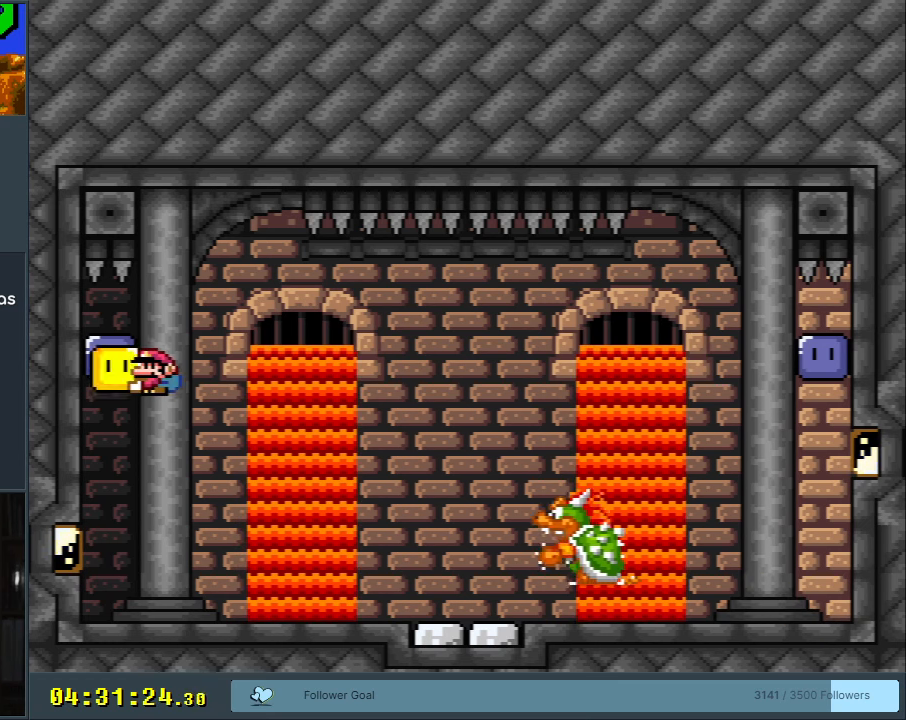
{"buttons": ["Y", "DPAD_RIGHT"], "events": [[83, "B", "up"], [83, "DPAD_LEFT", "up"], [167, "DPAD_RIGHT", "down"], [400, "Y", "up"], [483, "Y", "down"]]}
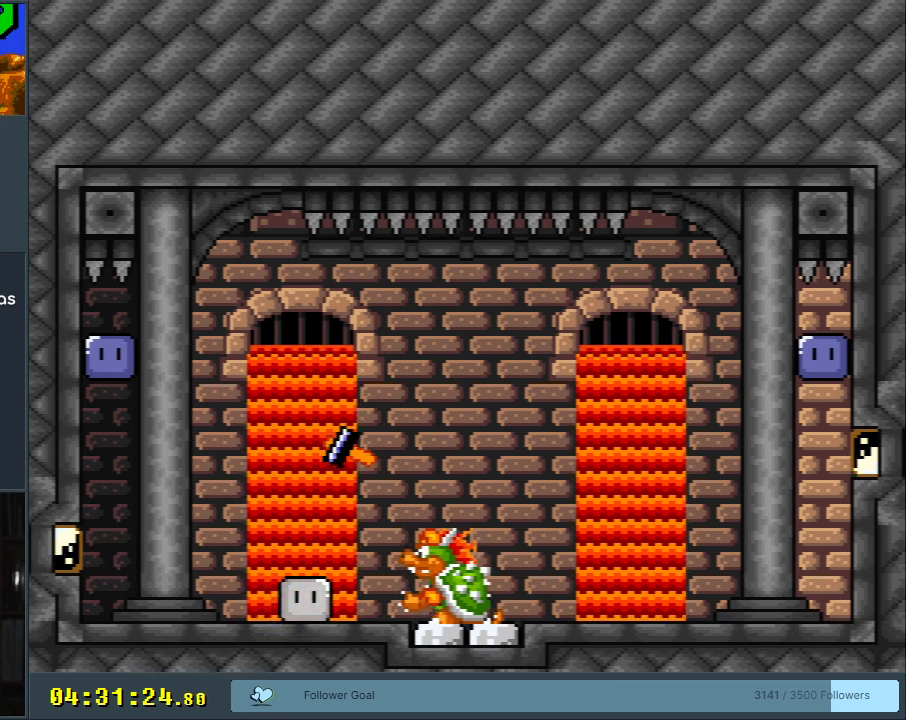
{"buttons": ["B", "Y", "DPAD_RIGHT"], "events": [[50, "B", "down"], [183, "B", "up"], [300, "B", "down"]]}
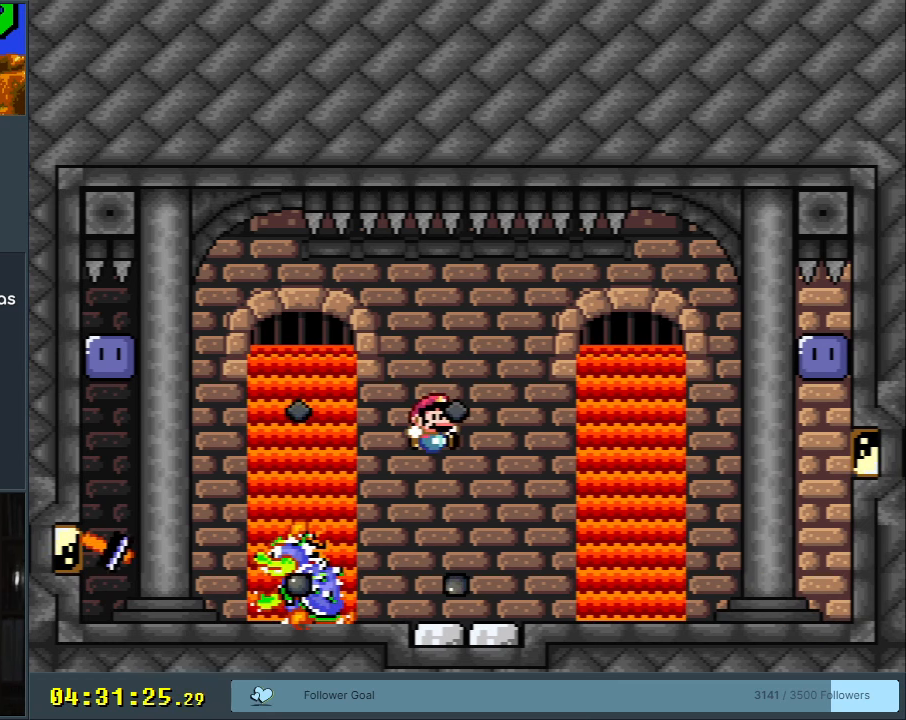
{"buttons": ["B", "Y", "DPAD_RIGHT"], "events": [[83, "B", "up"], [367, "B", "down"]]}
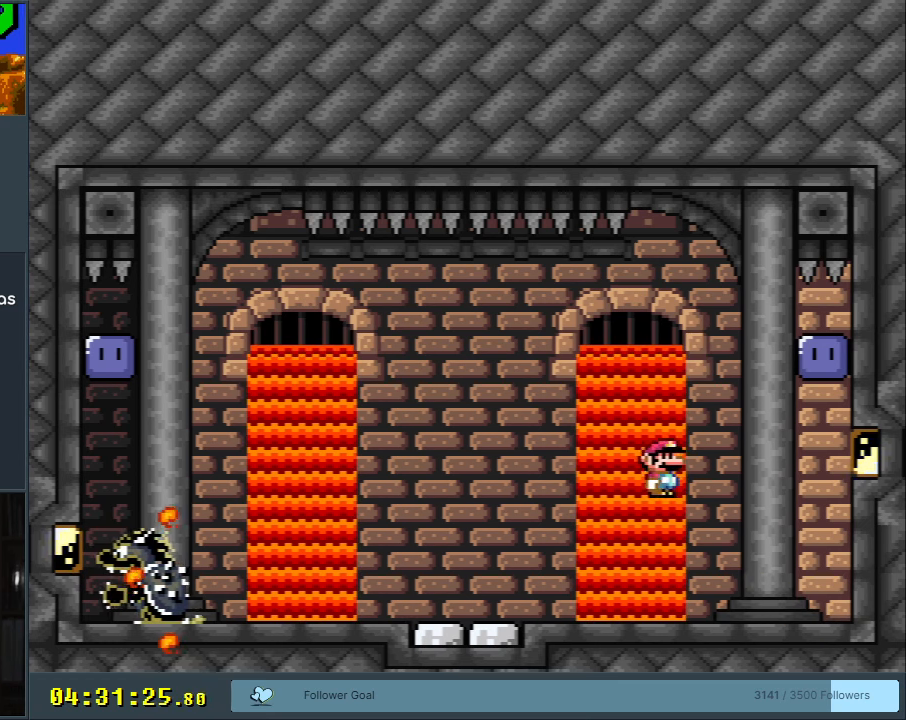
{"buttons": ["Y"], "events": [[217, "Y", "up"], [250, "B", "up"], [367, "Y", "down"], [417, "DPAD_RIGHT", "up"]]}
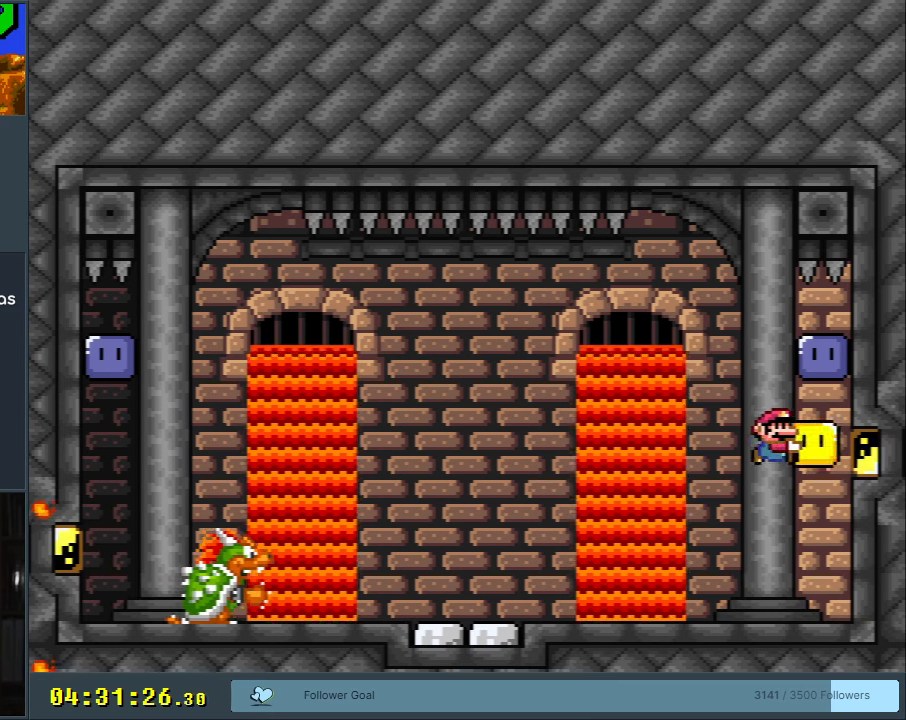
{"buttons": ["B", "Y", "DPAD_LEFT"], "events": [[33, "DPAD_LEFT", "down"], [183, "Y", "up"], [267, "Y", "down"], [450, "B", "down"]]}
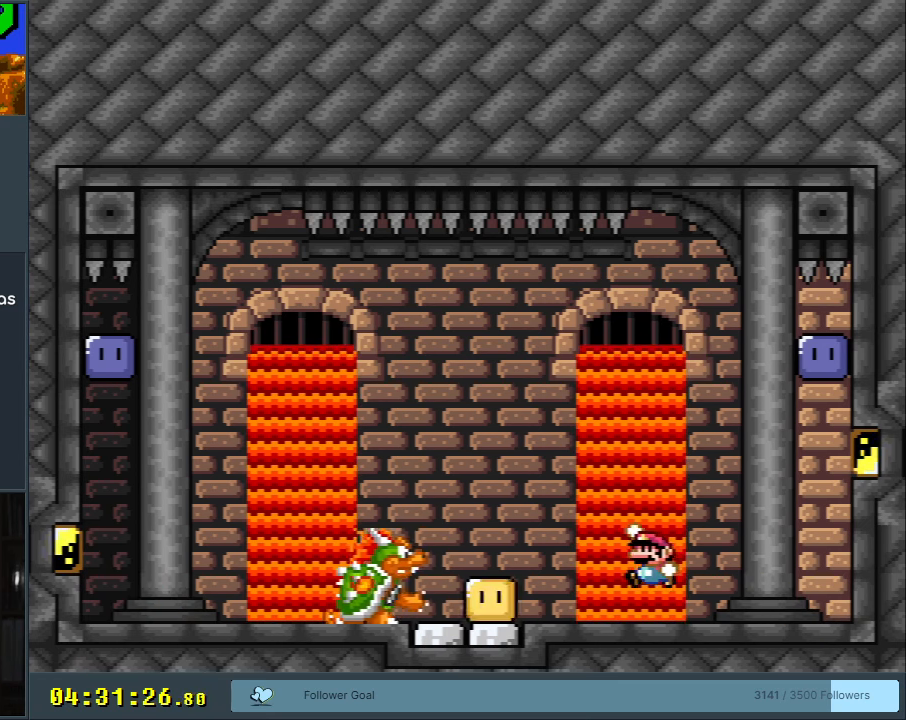
{"buttons": ["B", "Y", "DPAD_LEFT"], "events": [[100, "B", "up"], [183, "B", "down"]]}
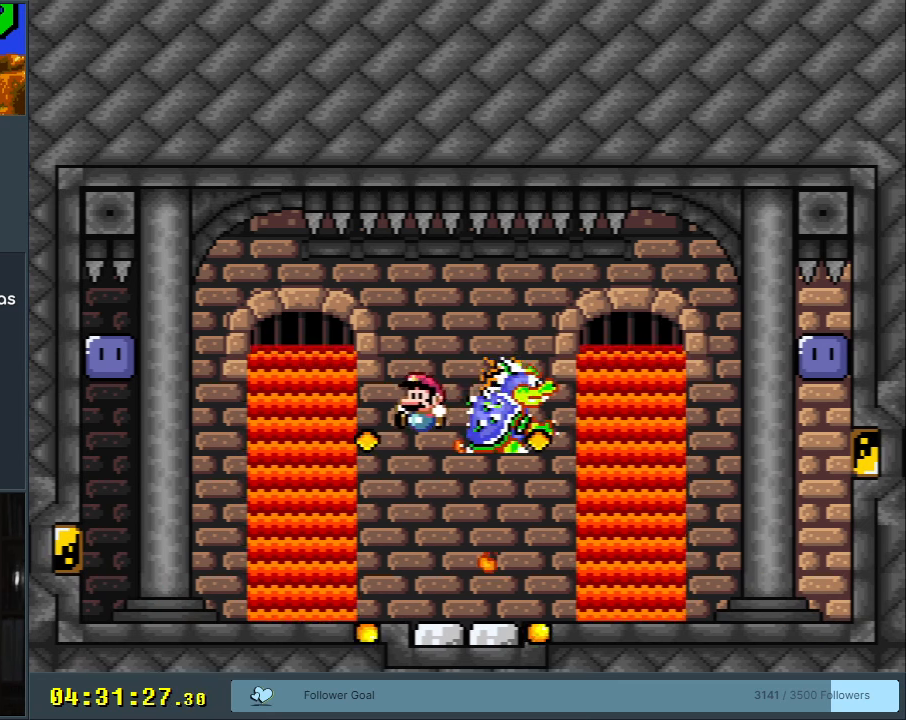
{"buttons": ["B", "Y", "DPAD_RIGHT"], "events": [[67, "B", "up"], [67, "DPAD_LEFT", "up"], [267, "DPAD_LEFT", "down"], [400, "B", "down"], [400, "DPAD_LEFT", "up"], [467, "DPAD_RIGHT", "down"]]}
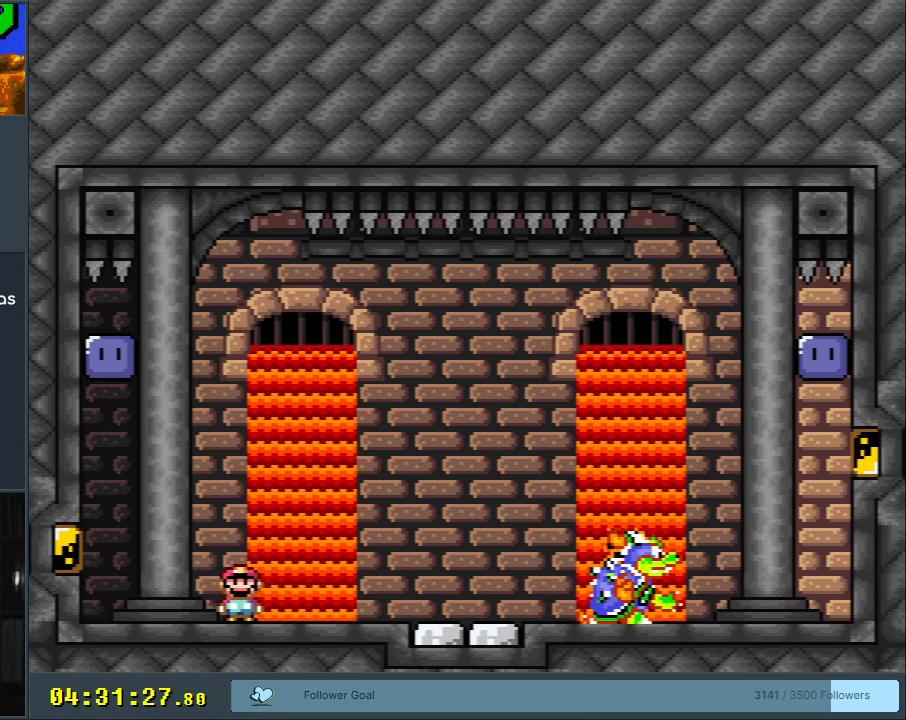
{"buttons": ["Y"], "events": [[117, "DPAD_RIGHT", "up"], [150, "DPAD_LEFT", "down"], [317, "DPAD_LEFT", "up"], [350, "B", "up"]]}